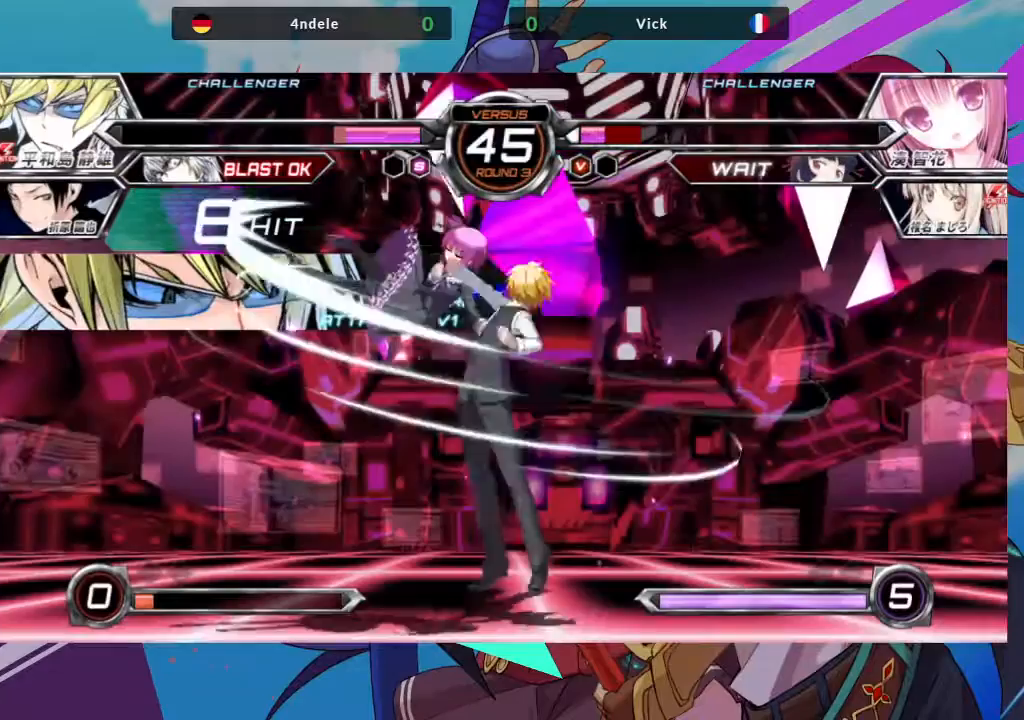
Gameplay with a controller (arcade stick); each line is a JSON object with the inputs held at the frame after it. "events" lists button and stick changes between this image and that frame as [ms after this image, input, new state], when the widget could be followed in between. Not read: L3 R3.
{"buttons": [], "left_stick": "left", "events": [[217, "SQUARE", "down"], [400, "SQUARE", "up"]]}
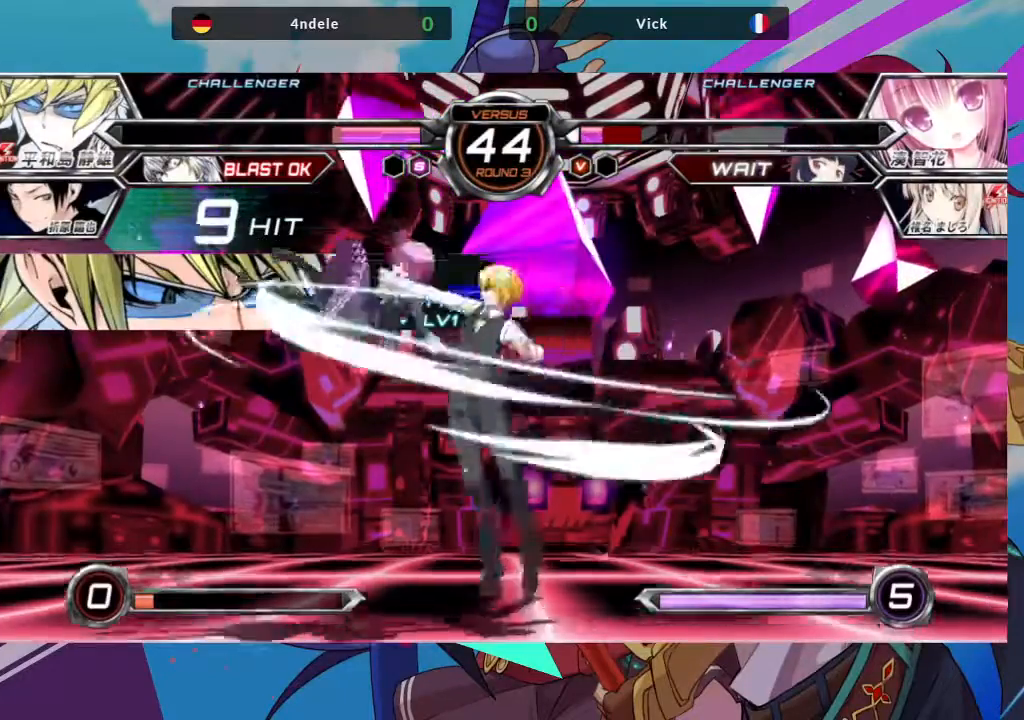
{"buttons": [], "left_stick": "left", "events": [[100, "SQUARE", "down"], [250, "SQUARE", "up"]]}
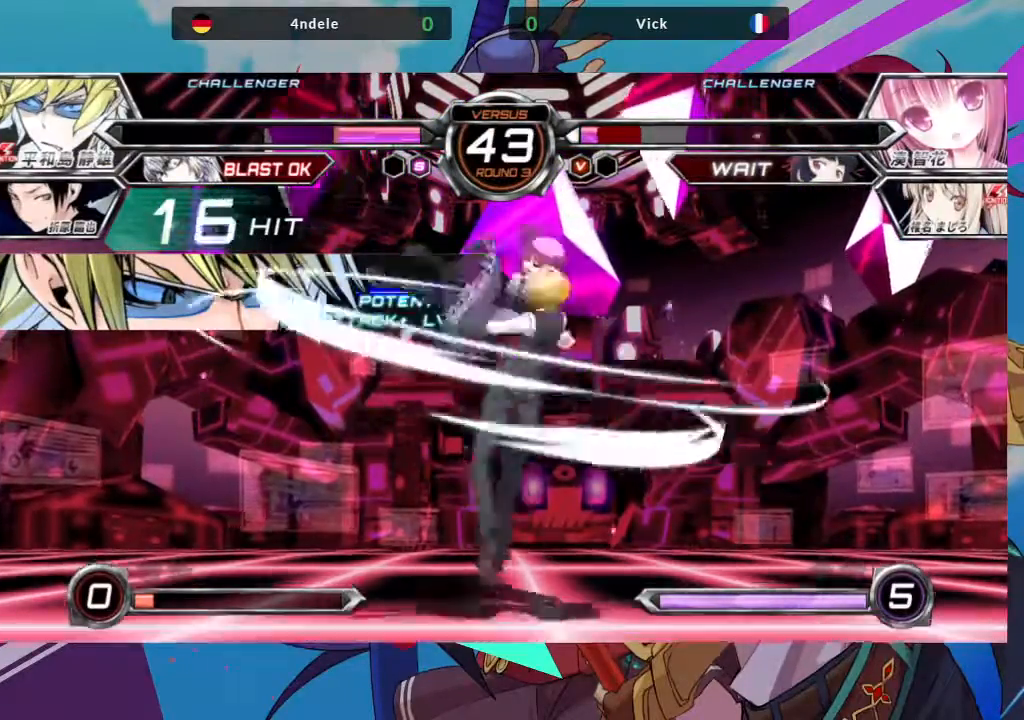
{"buttons": [], "left_stick": "left", "events": []}
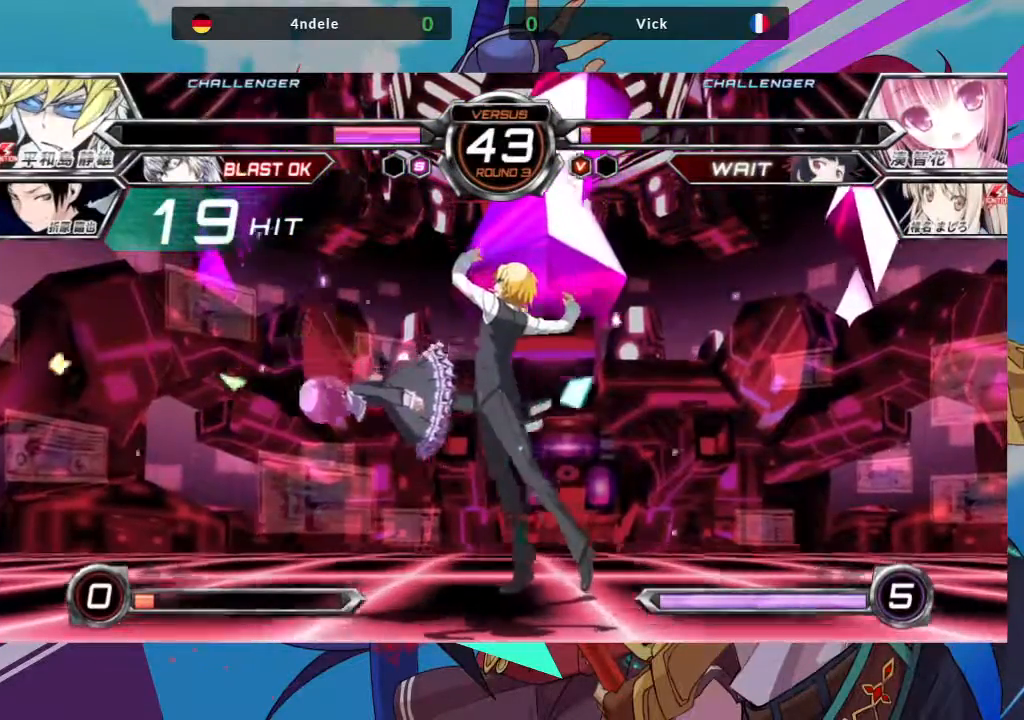
{"buttons": ["SQUARE"], "left_stick": "left", "events": [[217, "SQUARE", "down"], [350, "SQUARE", "up"], [450, "SQUARE", "down"]]}
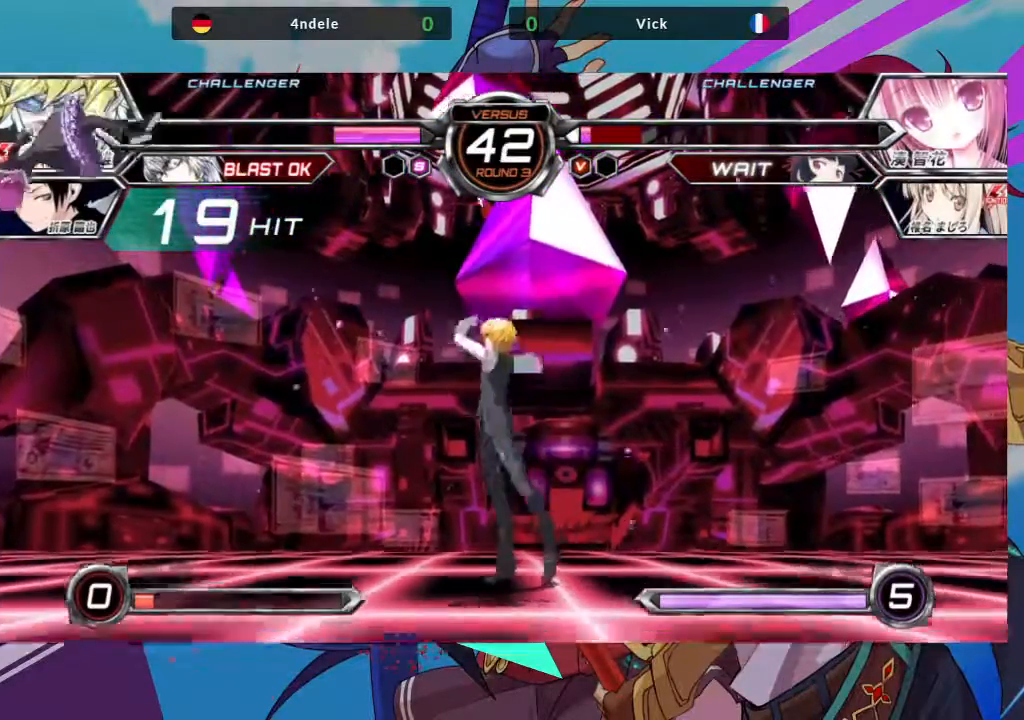
{"buttons": [], "left_stick": "left", "events": [[67, "SQUARE", "up"], [217, "TRIANGLE", "down"], [267, "SQUARE", "down"], [433, "TRIANGLE", "up"], [450, "SQUARE", "up"]]}
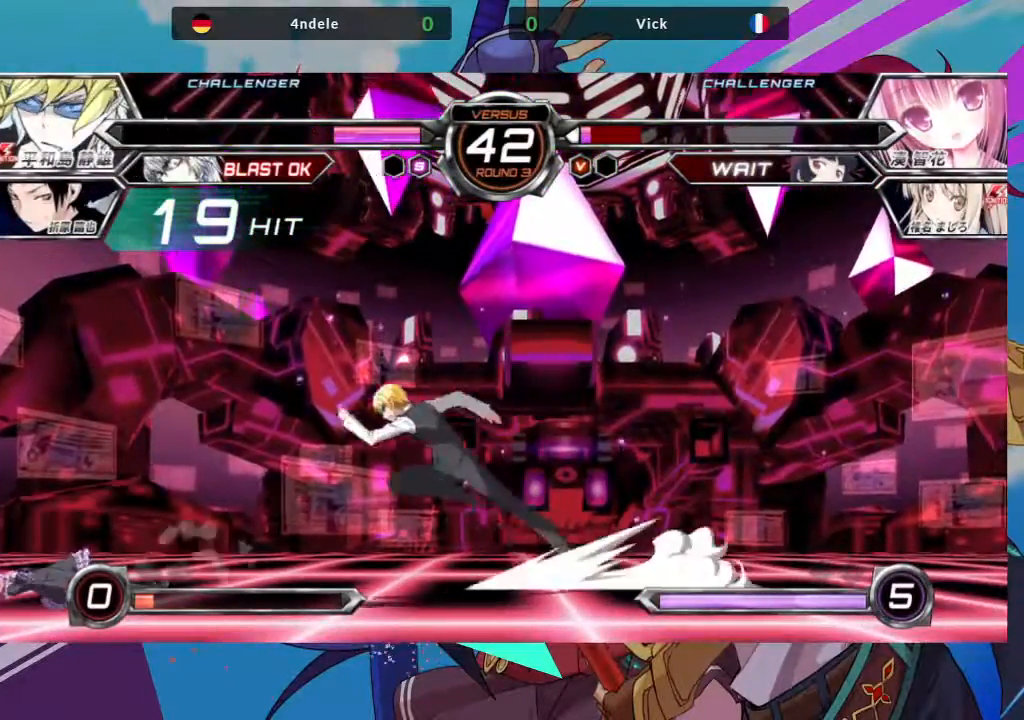
{"buttons": ["SQUARE", "TRIANGLE"], "left_stick": "right", "events": [[400, "left_stick", "right"], [467, "SQUARE", "down"], [467, "TRIANGLE", "down"]]}
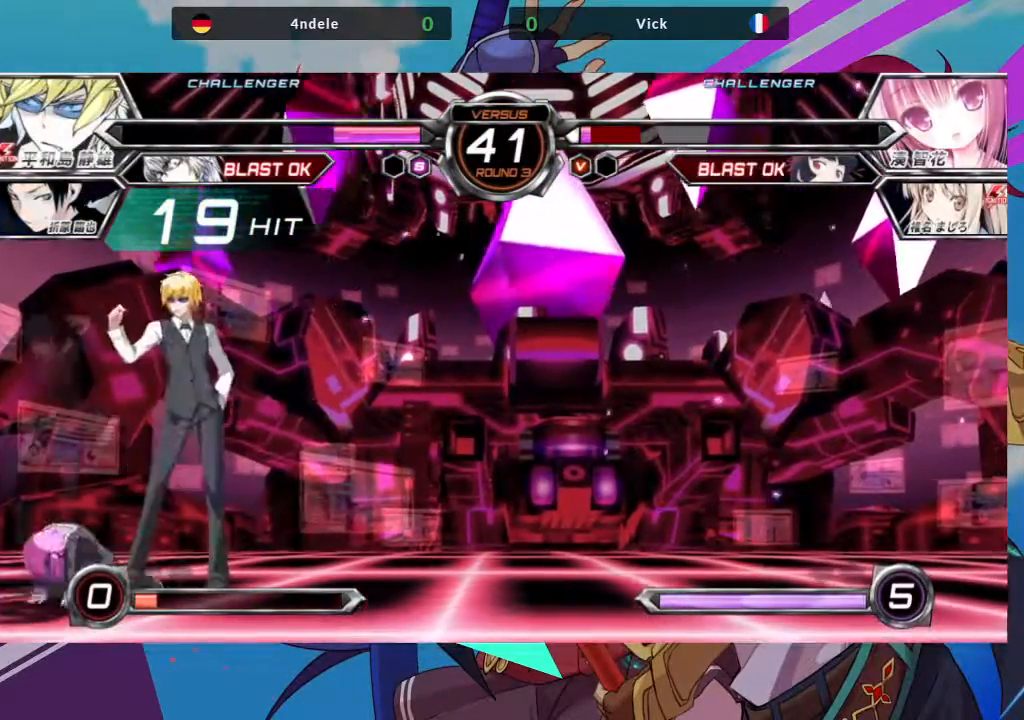
{"buttons": [], "left_stick": "right"}
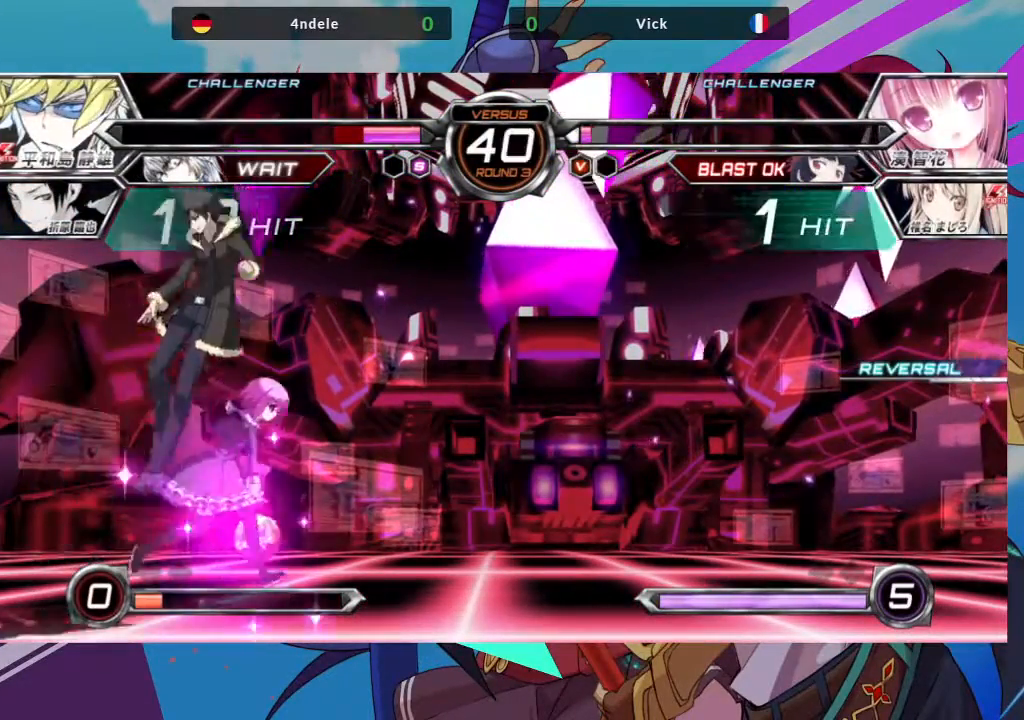
{"buttons": [], "left_stick": "center", "events": [[367, "left_stick", "center"]]}
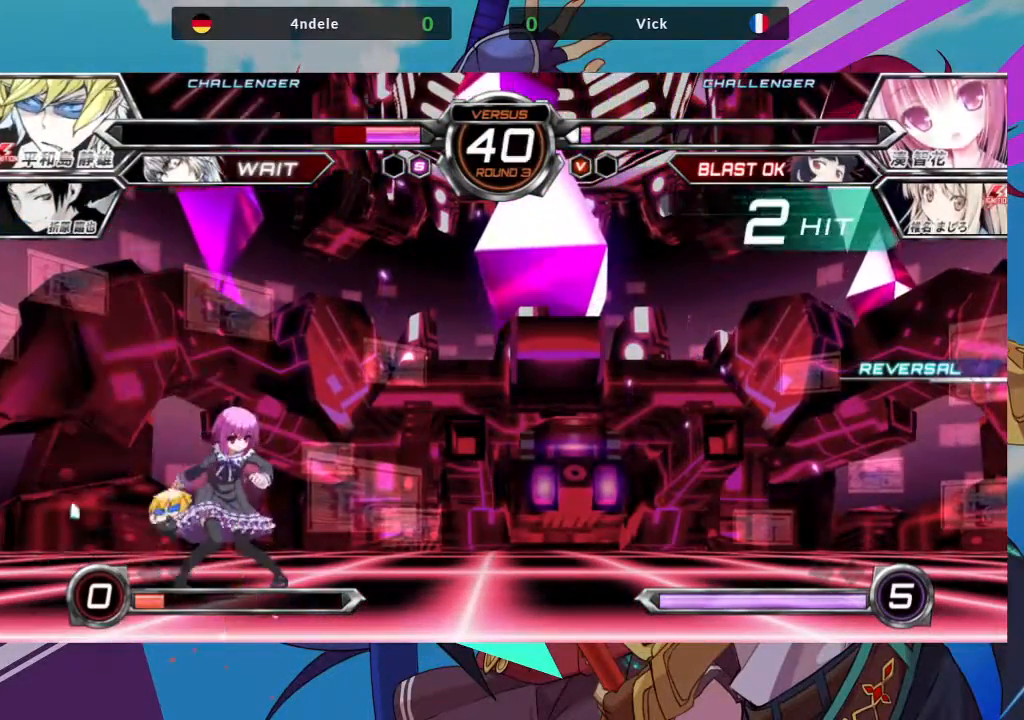
{"buttons": [], "left_stick": "center", "events": []}
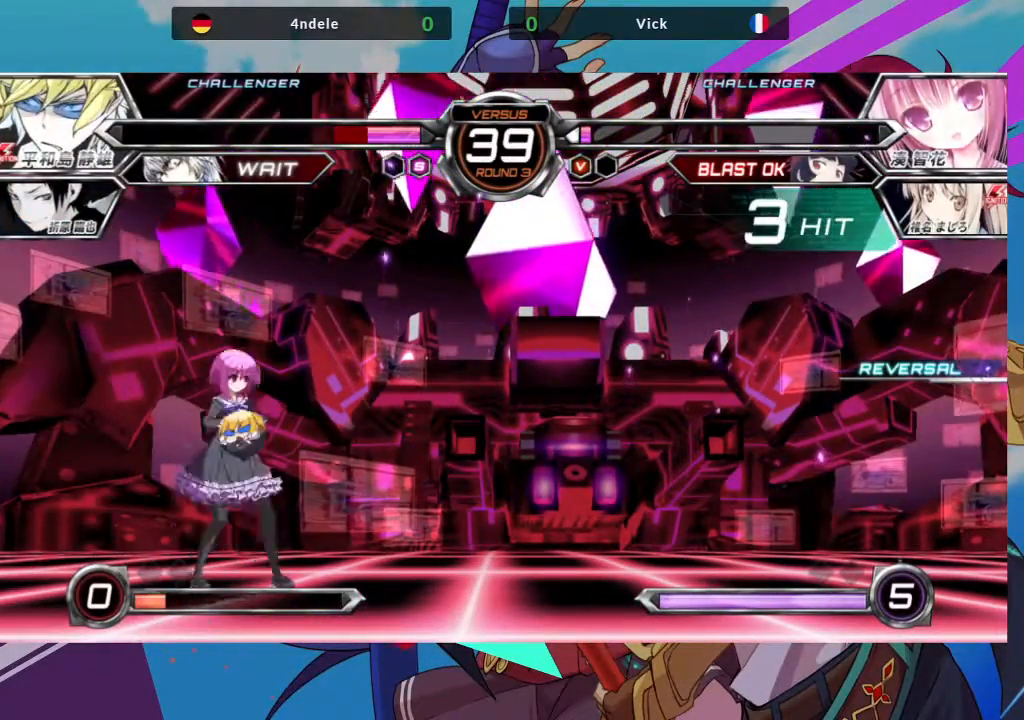
{"buttons": [], "left_stick": "center", "events": []}
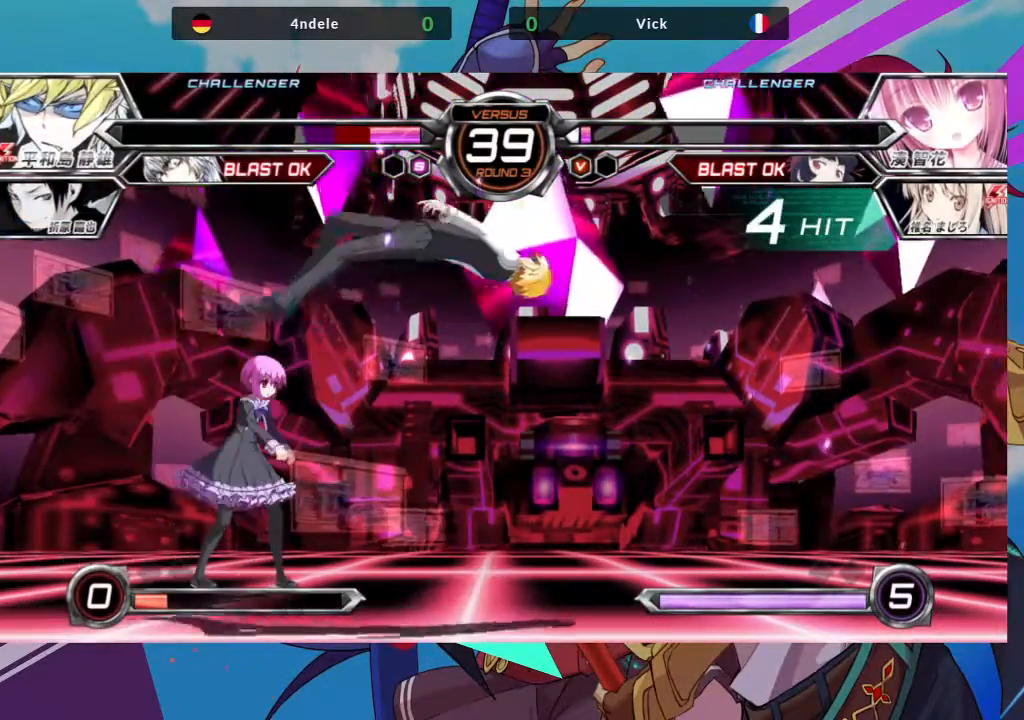
{"buttons": ["TRIANGLE"], "left_stick": "center", "events": [[350, "left_stick", "down"], [450, "TRIANGLE", "down"], [467, "left_stick", "center"]]}
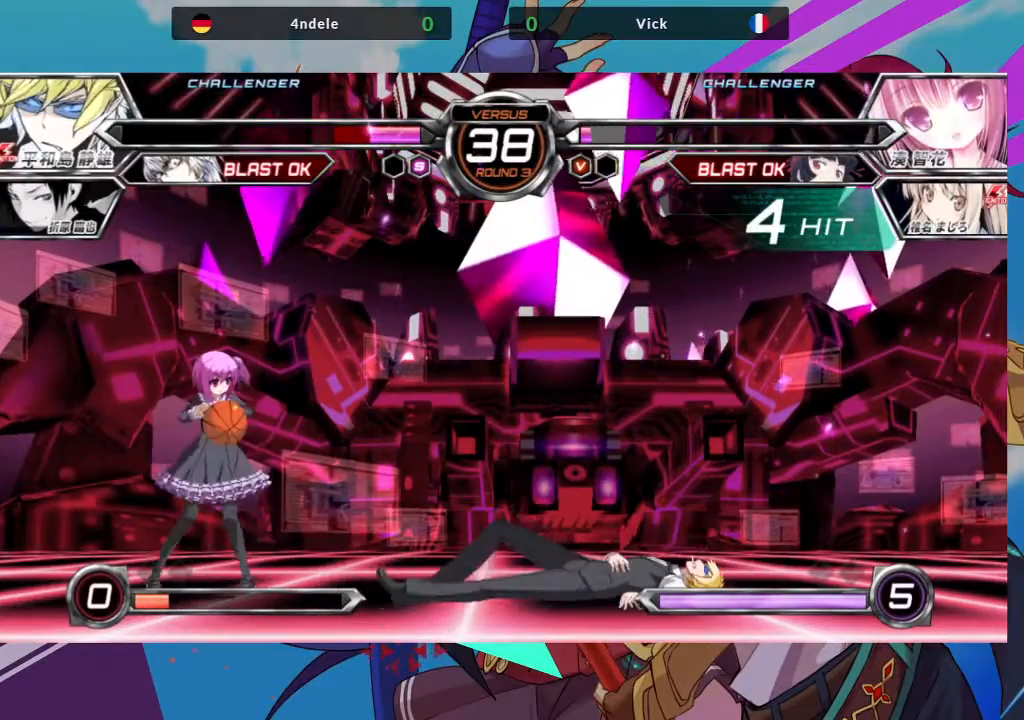
{"buttons": [], "left_stick": "right", "events": [[50, "TRIANGLE", "up"], [433, "left_stick", "right"]]}
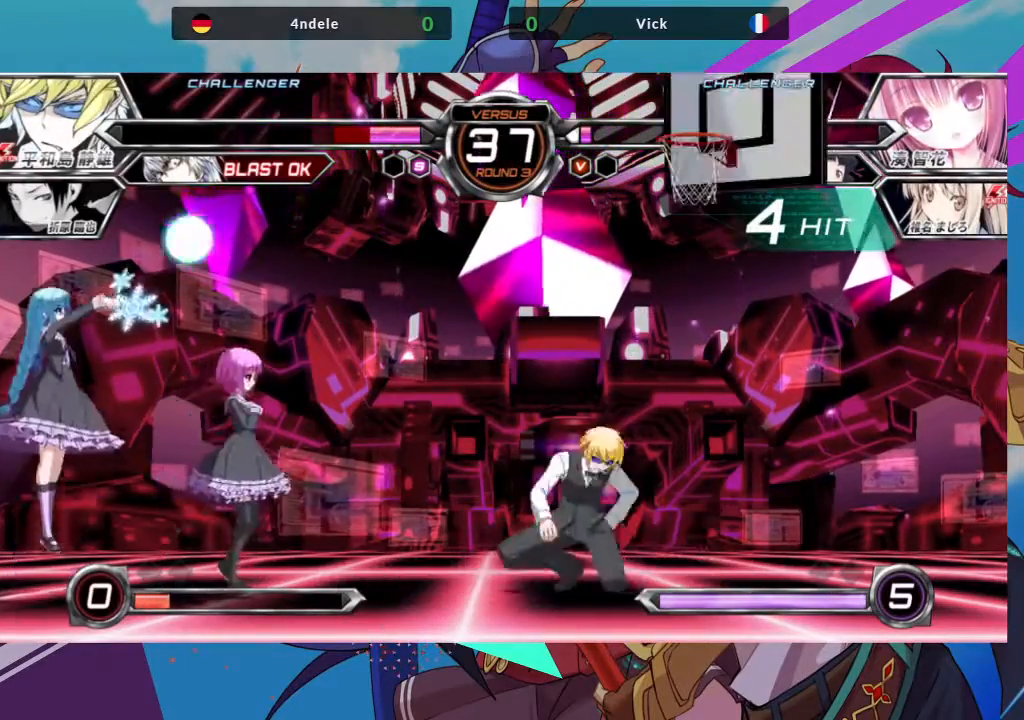
{"buttons": ["R1"], "left_stick": "down-left", "events": [[50, "left_stick", "up-right"], [400, "left_stick", "down-left"], [483, "R1", "down"]]}
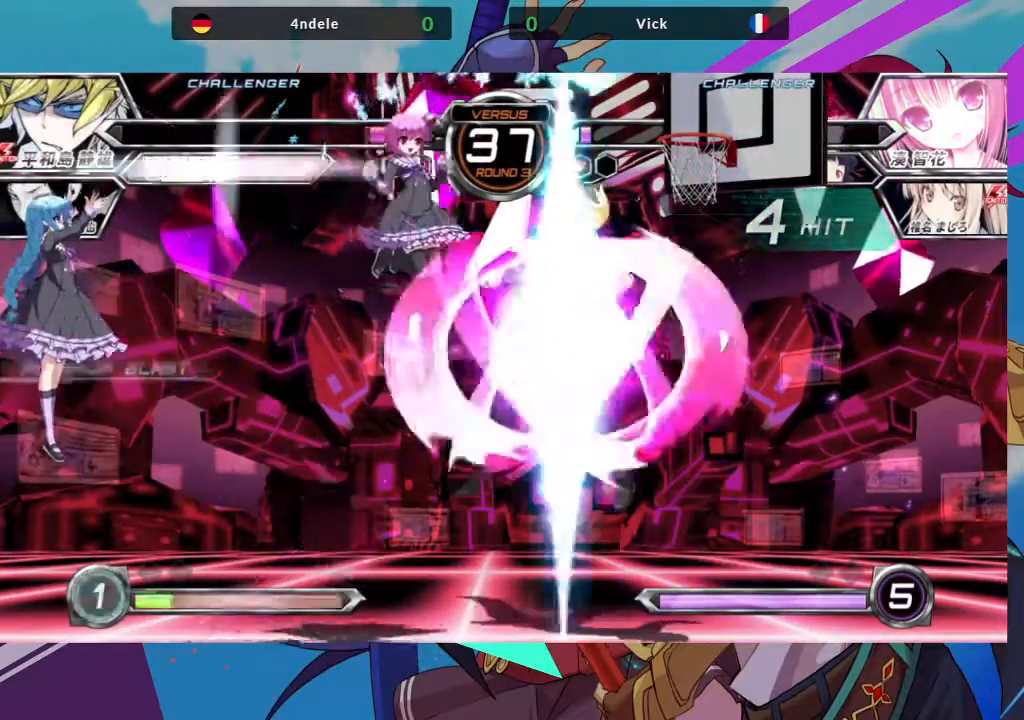
{"buttons": ["R1"], "left_stick": "down-left", "events": [[117, "R1", "up"], [500, "R1", "down"]]}
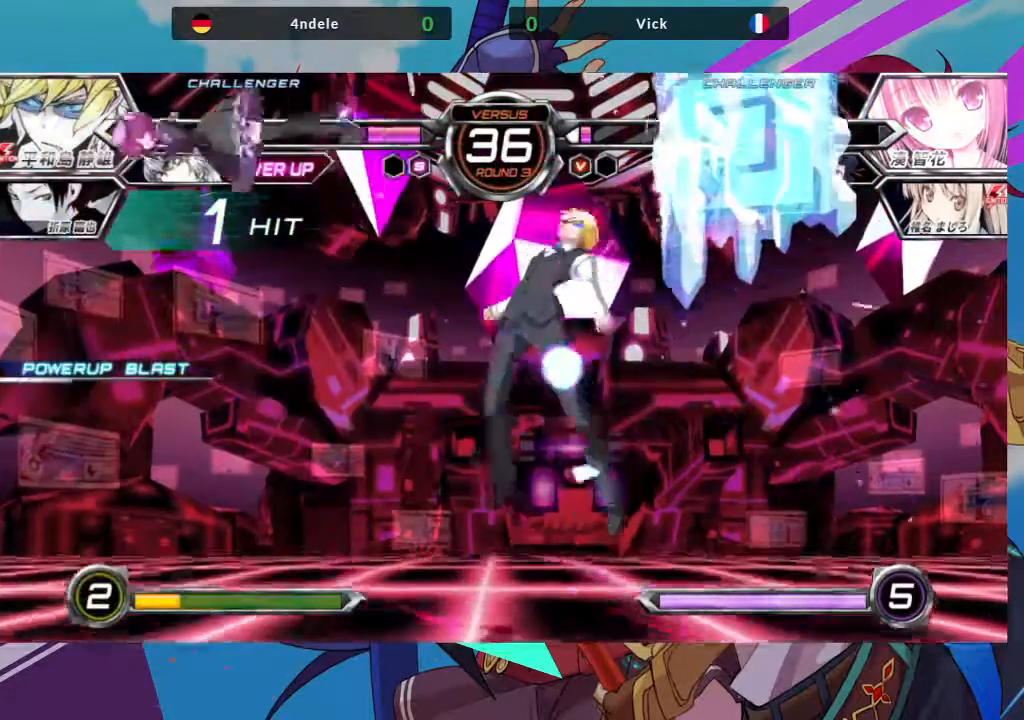
{"buttons": [], "left_stick": "left", "events": [[67, "R1", "up"], [183, "left_stick", "left"], [200, "R1", "down"], [333, "R1", "up"]]}
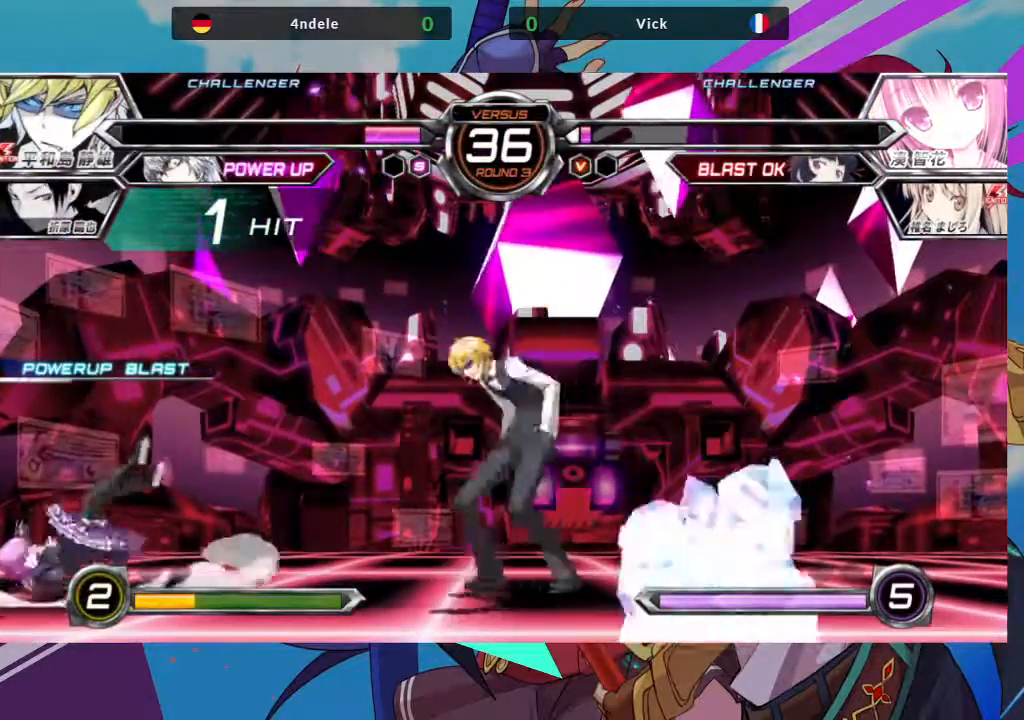
{"buttons": [], "left_stick": "down-left", "events": [[367, "left_stick", "down-left"]]}
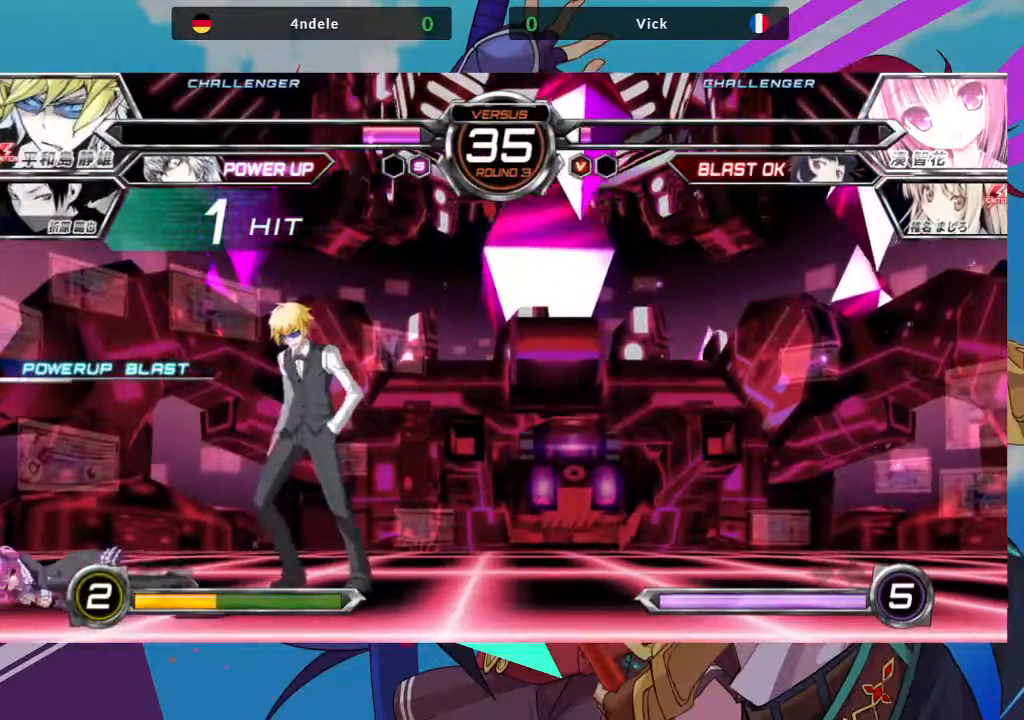
{"buttons": [], "left_stick": "left", "events": [[383, "left_stick", "left"]]}
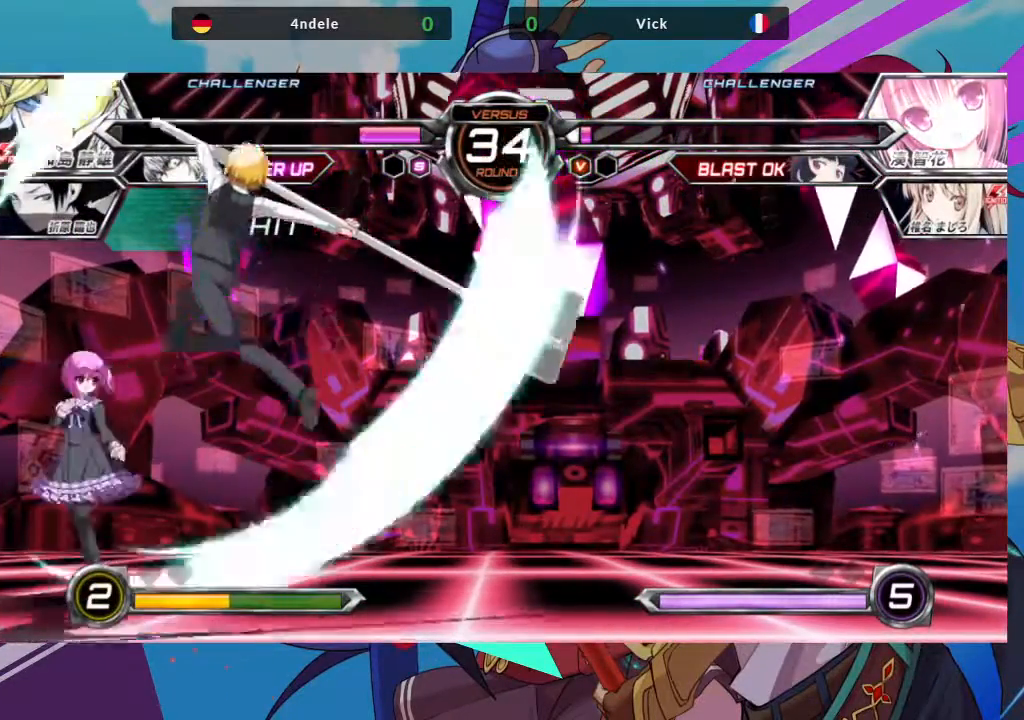
{"buttons": [], "left_stick": "down-left", "events": [[133, "SQUARE", "down"], [133, "TRIANGLE", "down"], [217, "SQUARE", "up"], [217, "TRIANGLE", "up"], [400, "left_stick", "down-left"]]}
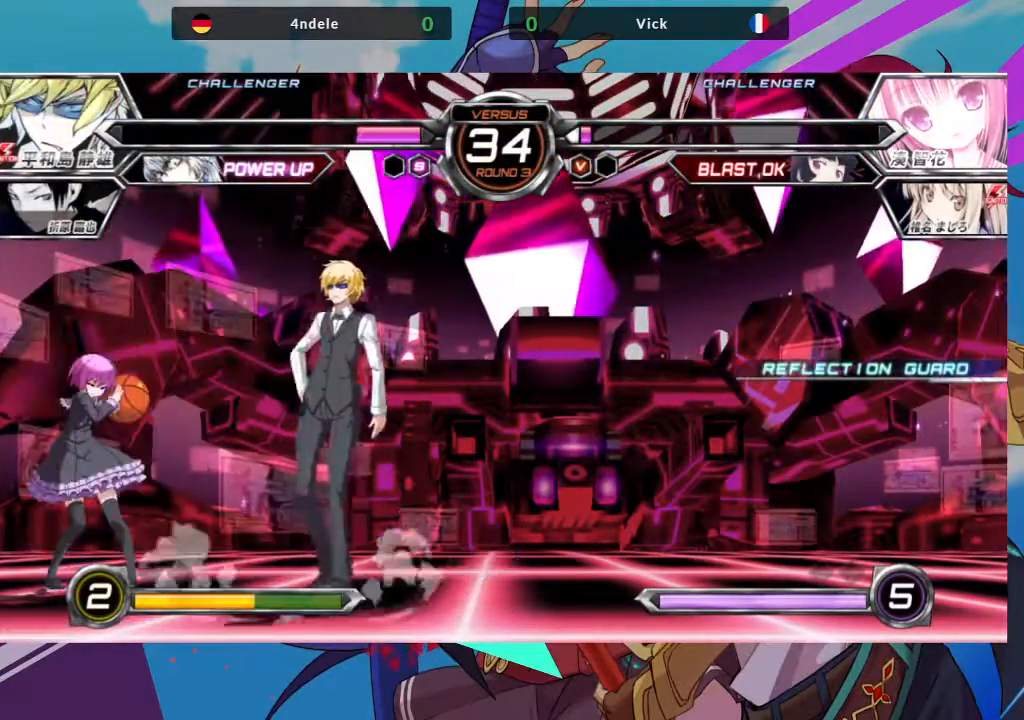
{"buttons": [], "left_stick": "down-left", "events": []}
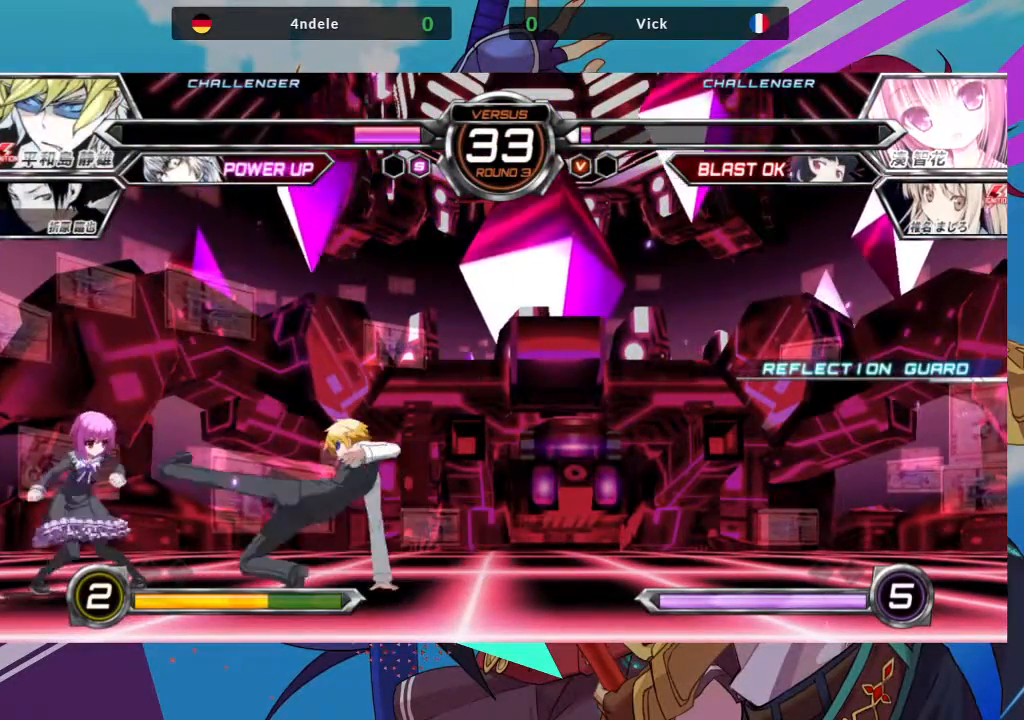
{"buttons": [], "left_stick": "down-left", "events": []}
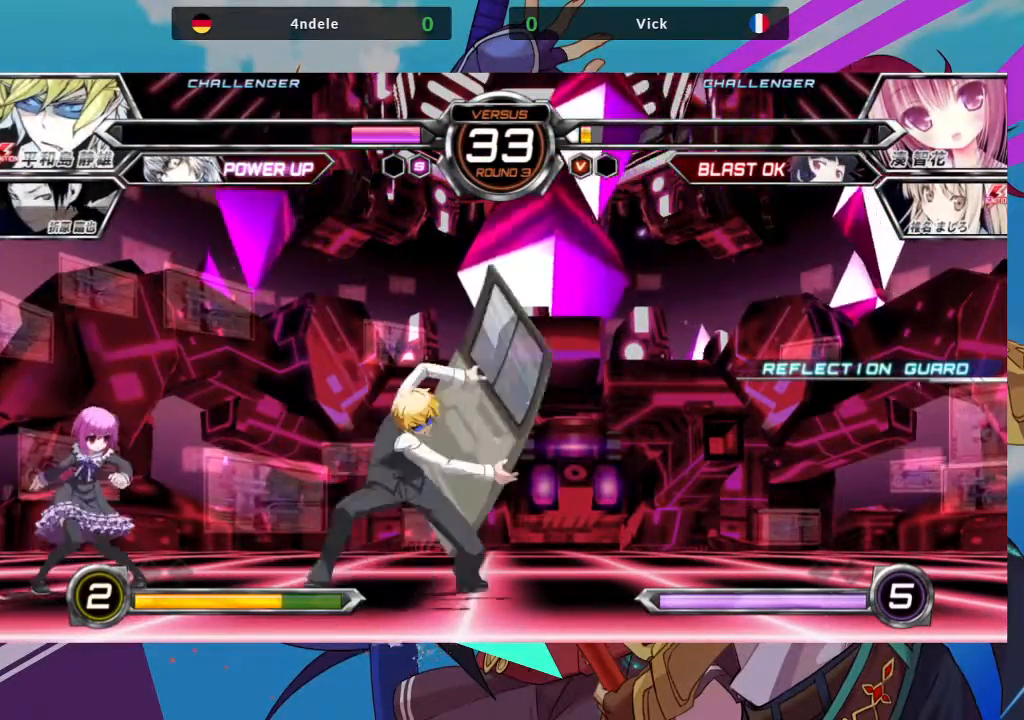
{"buttons": [], "left_stick": "left", "events": [[250, "left_stick", "left"], [350, "SQUARE", "down"], [350, "TRIANGLE", "down"], [450, "SQUARE", "up"], [450, "TRIANGLE", "up"]]}